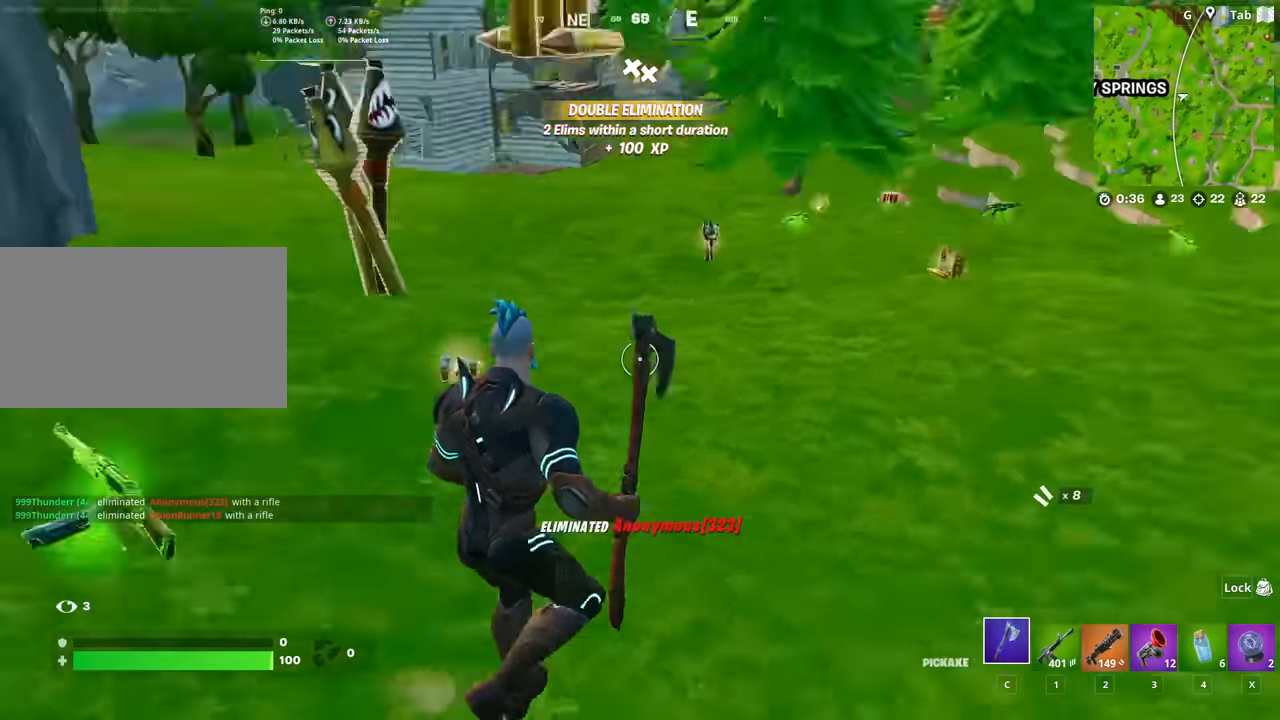
Gameplay with keyboard and mouse; each line is a JSON object with the keys and mouse buttons held at the frame after it. "events" lists presses ("down") and releases ("up") of "1", "2", "3", "4", "5", "a", "alt", "c", "caps_lock", "ctrl", "d", "e", "f", "g", "q", "r", "s", "shift", "space", "t", "tab", "v", "w", "x", "z", "mouse_left", "mouse_wheel" and "mouse_right" between this image and that frame as [ms after this image, input, new state], when the widget could be followed in between. "mouse_left", "mouse_wheel", "mouse_right" = the "left", "wheel", "right" buttons of the "mouse" list. No other keys are recorded. "wheel" means that the mouse wheel is clicked or scrolled. "mouse_move" is the direction in which the mouse moves at that frame (one of eight, or "still"), when it could be read.
{"keys": ["w"], "mouse": [], "mouse_move": "still", "events": [[17, "mouse_wheel", "up"], [167, "w", "down"], [217, "d", "up"], [351, "4", "down"], [451, "4", "up"]]}
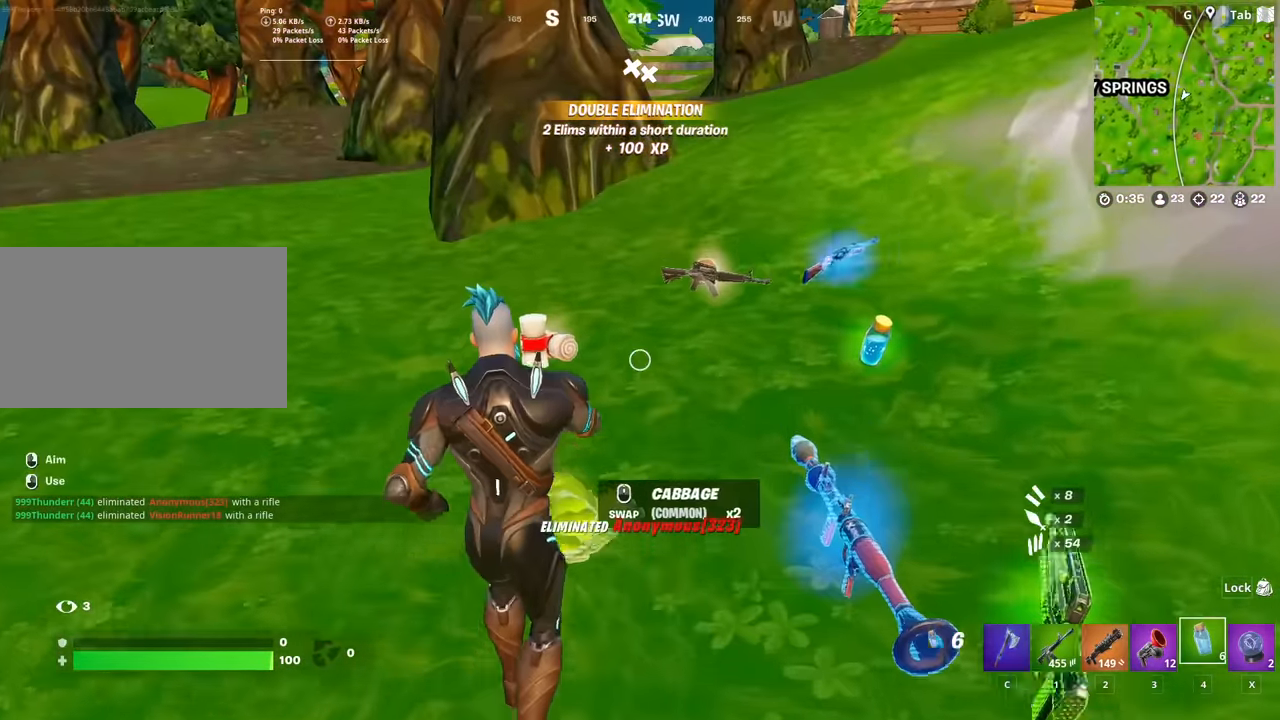
{"keys": ["shift"], "mouse": [], "mouse_move": "left", "events": [[33, "4", "down"], [133, "4", "up"], [367, "mouse_left", "down"], [367, "w", "up"], [500, "mouse_left", "up"], [500, "shift", "down"]]}
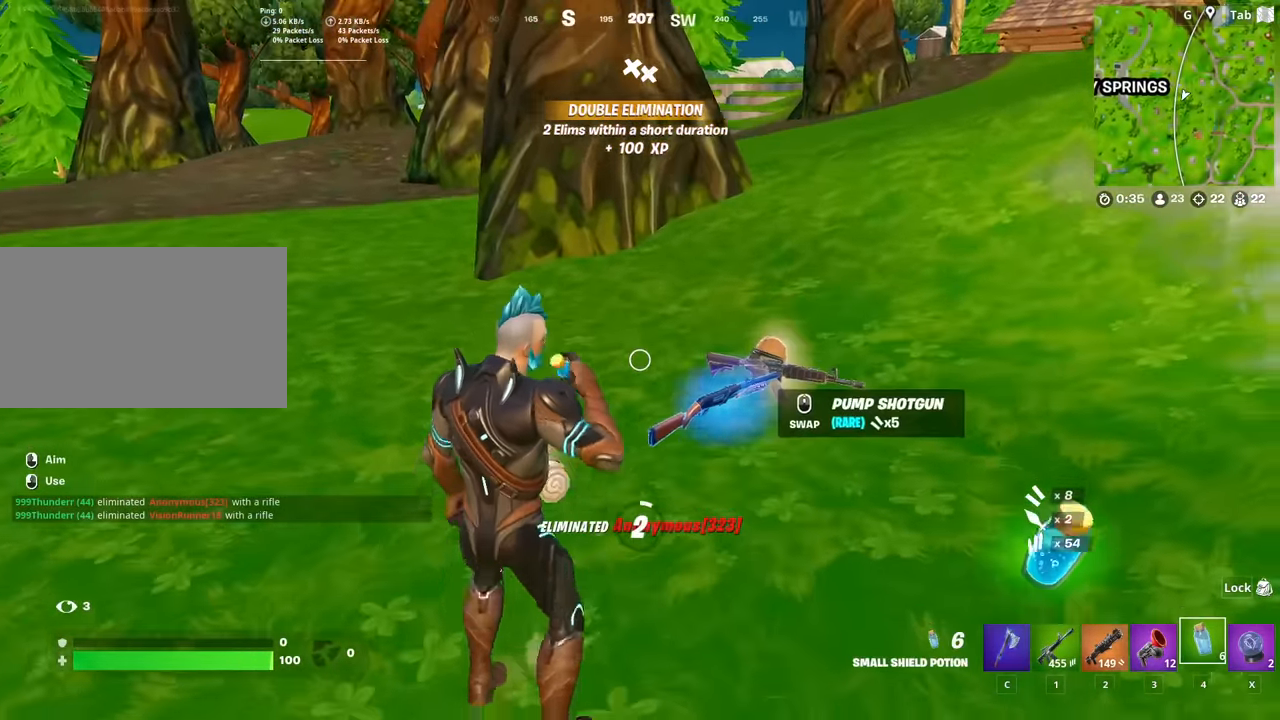
{"keys": ["shift"], "mouse": [], "mouse_move": "still", "events": [[101, "shift", "up"], [201, "shift", "down"], [234, "shift", "up"], [334, "shift", "down"], [384, "shift", "up"], [484, "shift", "down"]]}
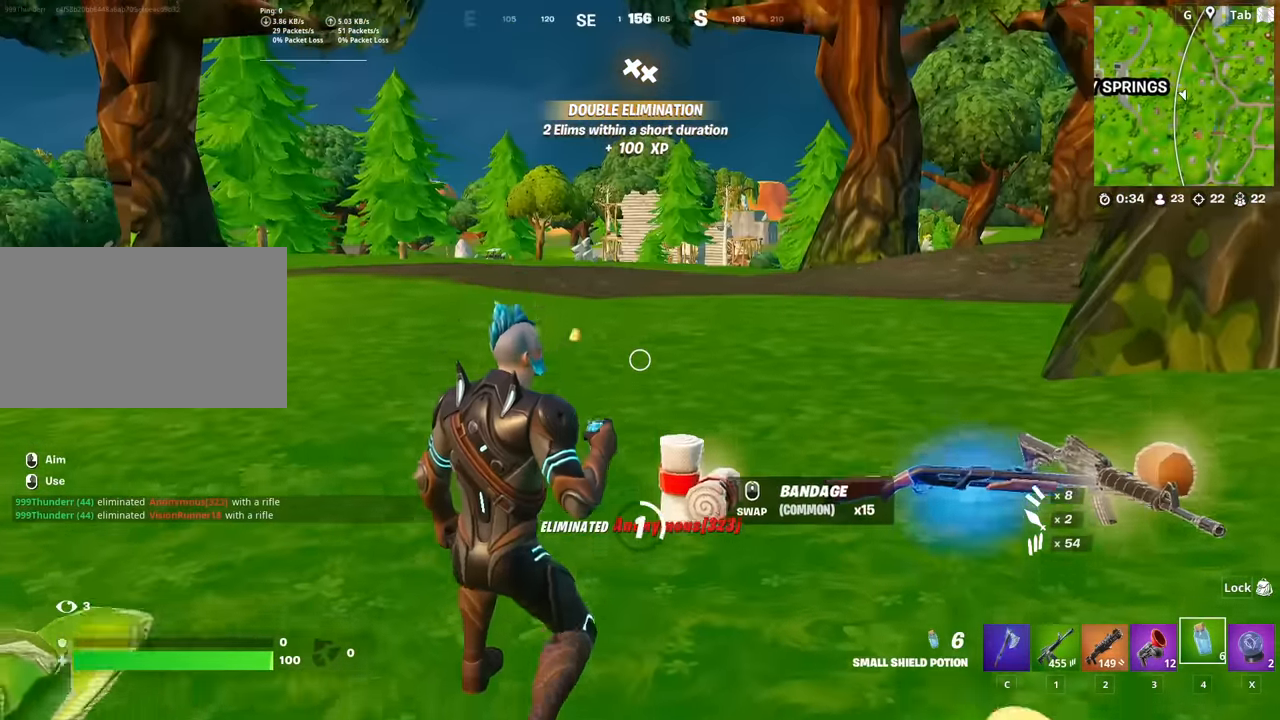
{"keys": ["shift"], "mouse": [], "mouse_move": "still", "events": [[67, "shift", "up"], [167, "shift", "down"], [217, "shift", "up"], [300, "shift", "down"], [350, "shift", "up"], [450, "shift", "down"]]}
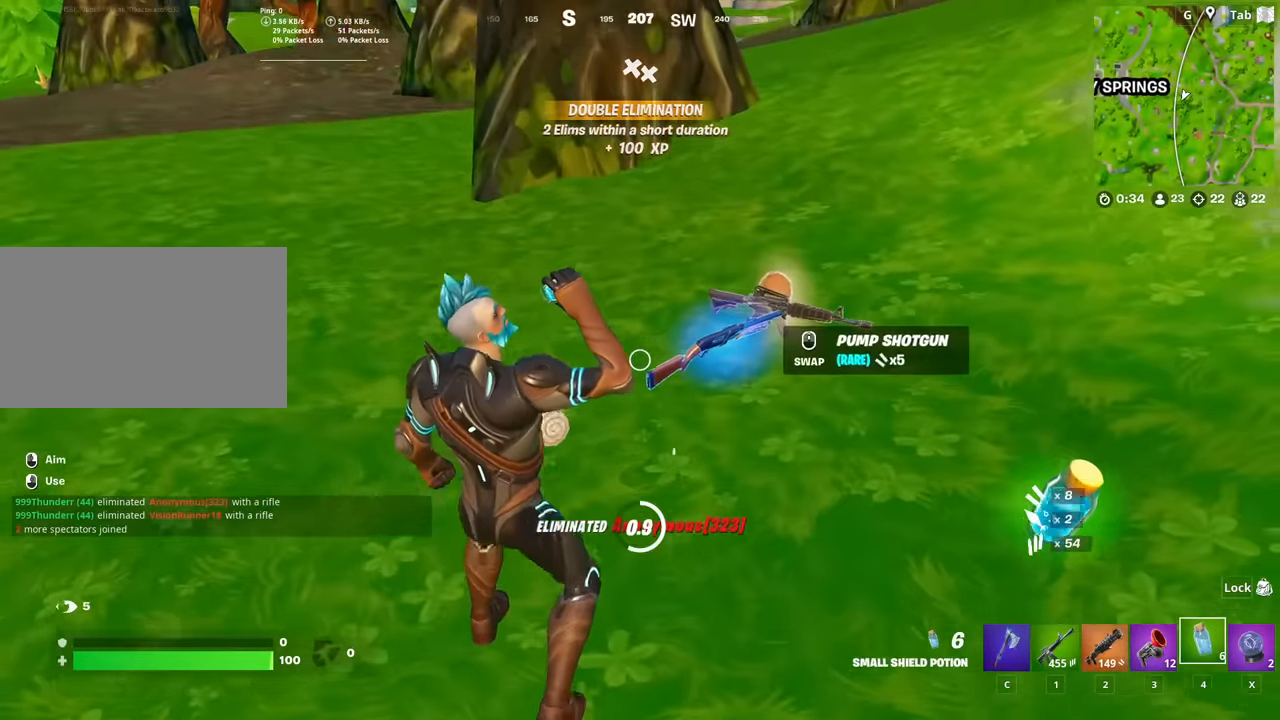
{"keys": [], "mouse": ["left"], "mouse_move": "down-right", "events": [[34, "shift", "up"], [317, "mouse_left", "down"], [468, "mouse_left", "up"], [501, "mouse_left", "down"]]}
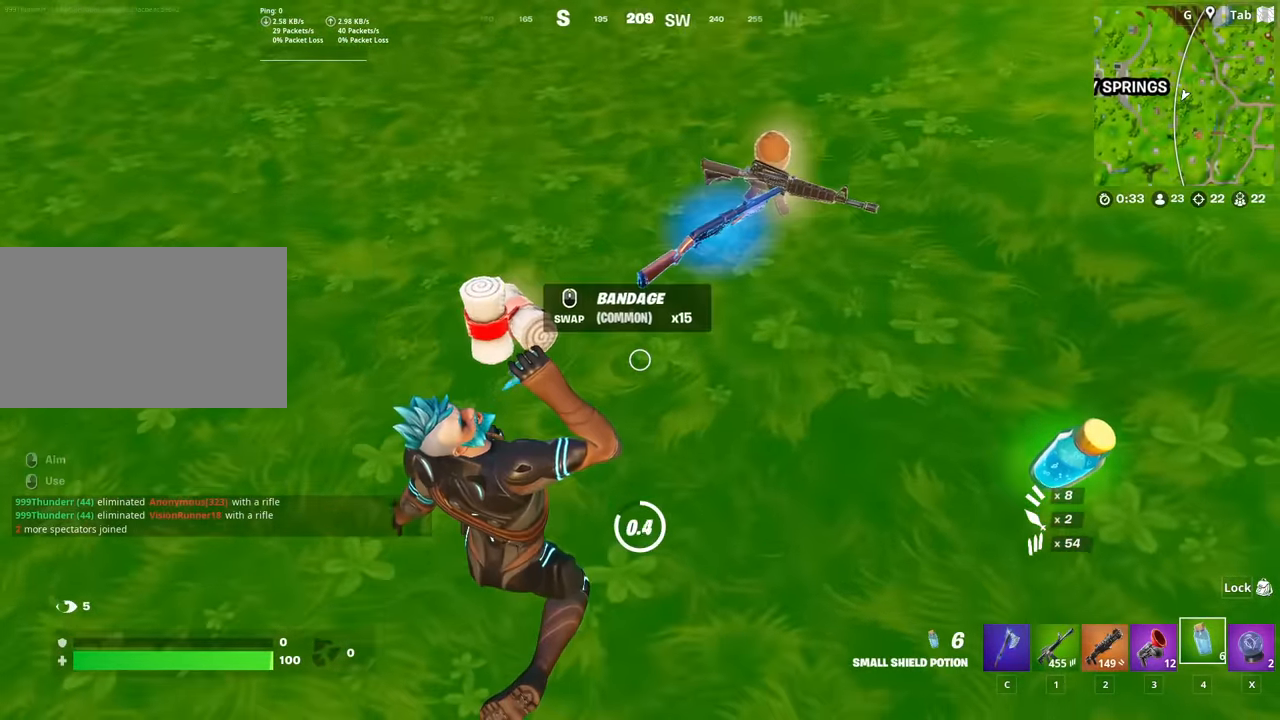
{"keys": [], "mouse": ["left"], "mouse_move": "down", "events": [[150, "mouse_left", "up"], [200, "mouse_left", "down"], [284, "mouse_left", "up"], [284, "shift", "down"], [334, "mouse_left", "down"], [384, "shift", "up"], [434, "mouse_left", "up"], [484, "mouse_left", "down"]]}
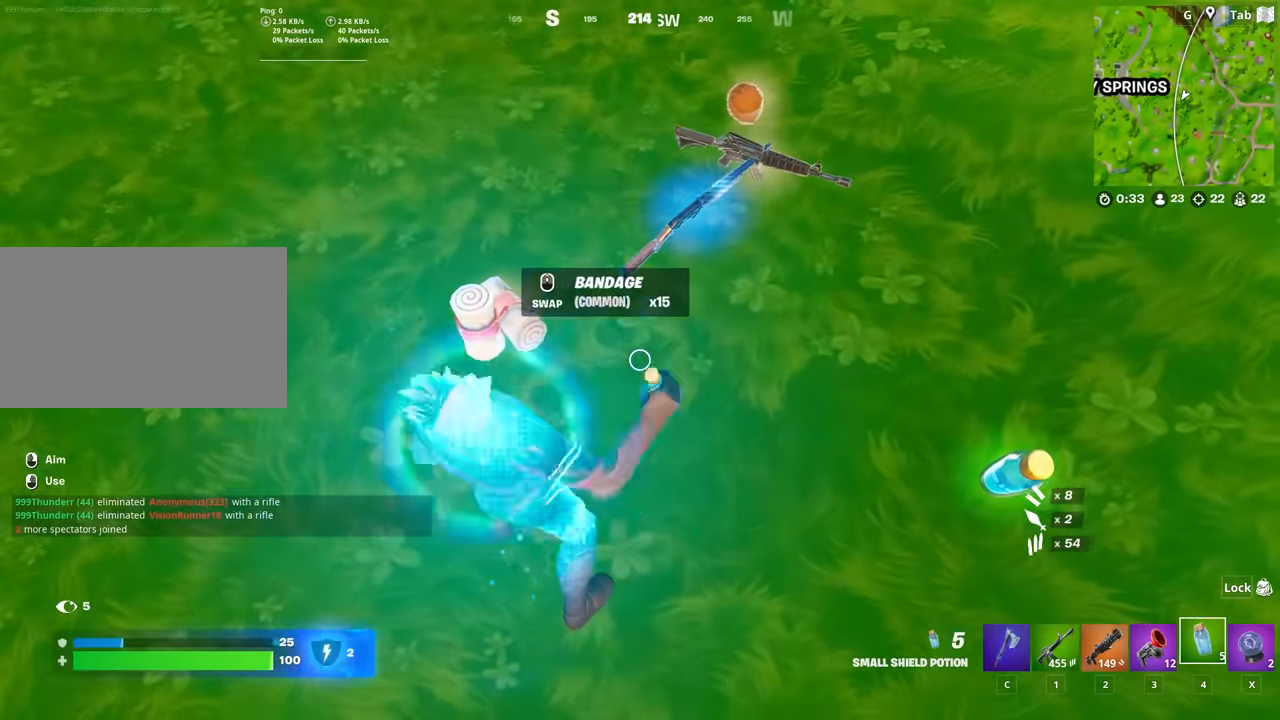
{"keys": ["shift"], "mouse": [], "mouse_move": "still", "events": [[117, "mouse_left", "up"], [167, "mouse_left", "down"], [251, "mouse_left", "up"], [451, "shift", "down"]]}
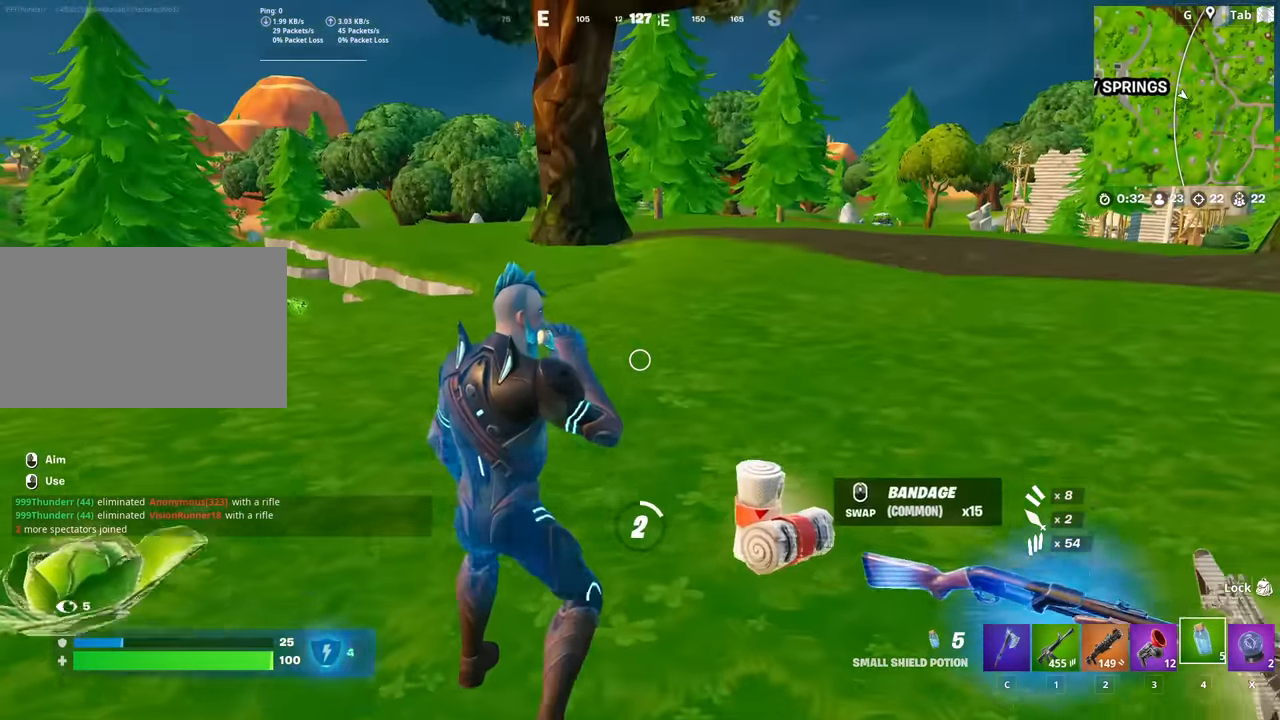
{"keys": ["shift"], "mouse": [], "mouse_move": "left", "events": [[33, "shift", "up"], [183, "shift", "down"], [234, "shift", "up"], [267, "shift", "down"], [367, "shift", "up"], [467, "shift", "down"]]}
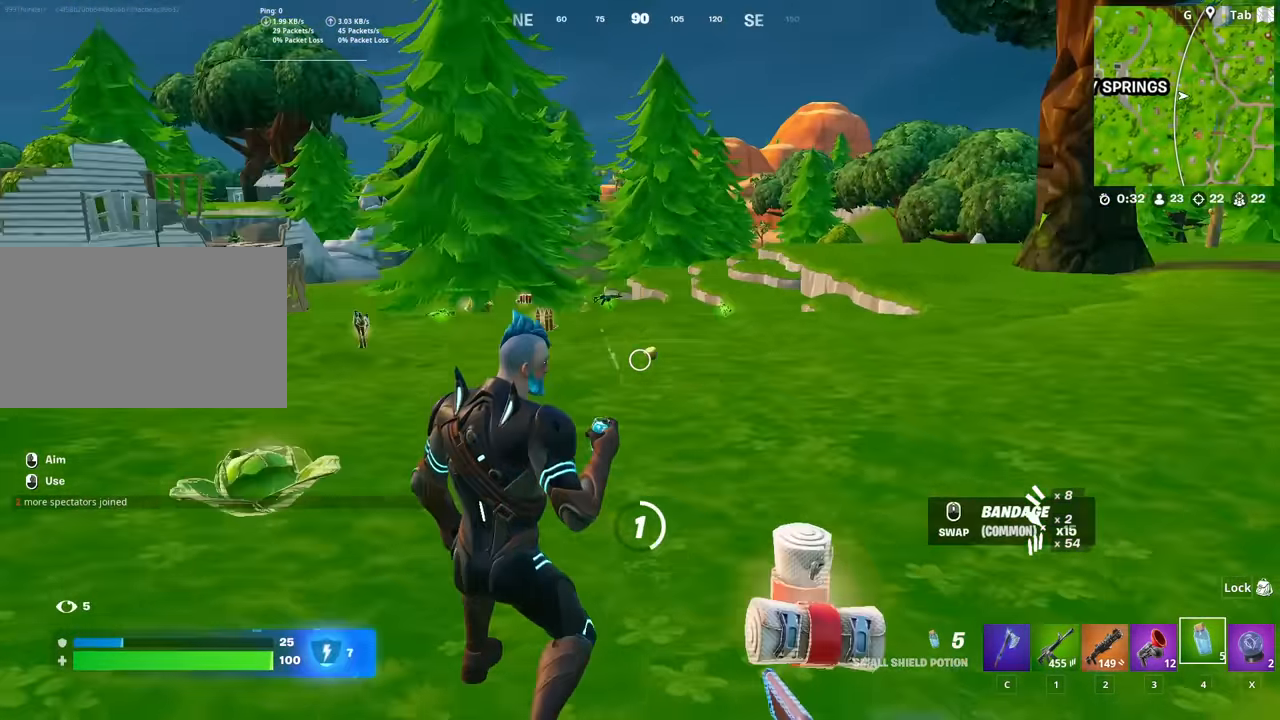
{"keys": [], "mouse": [], "mouse_move": "still", "events": [[51, "shift", "up"], [151, "shift", "down"], [201, "shift", "up"], [334, "shift", "down"], [434, "shift", "up"]]}
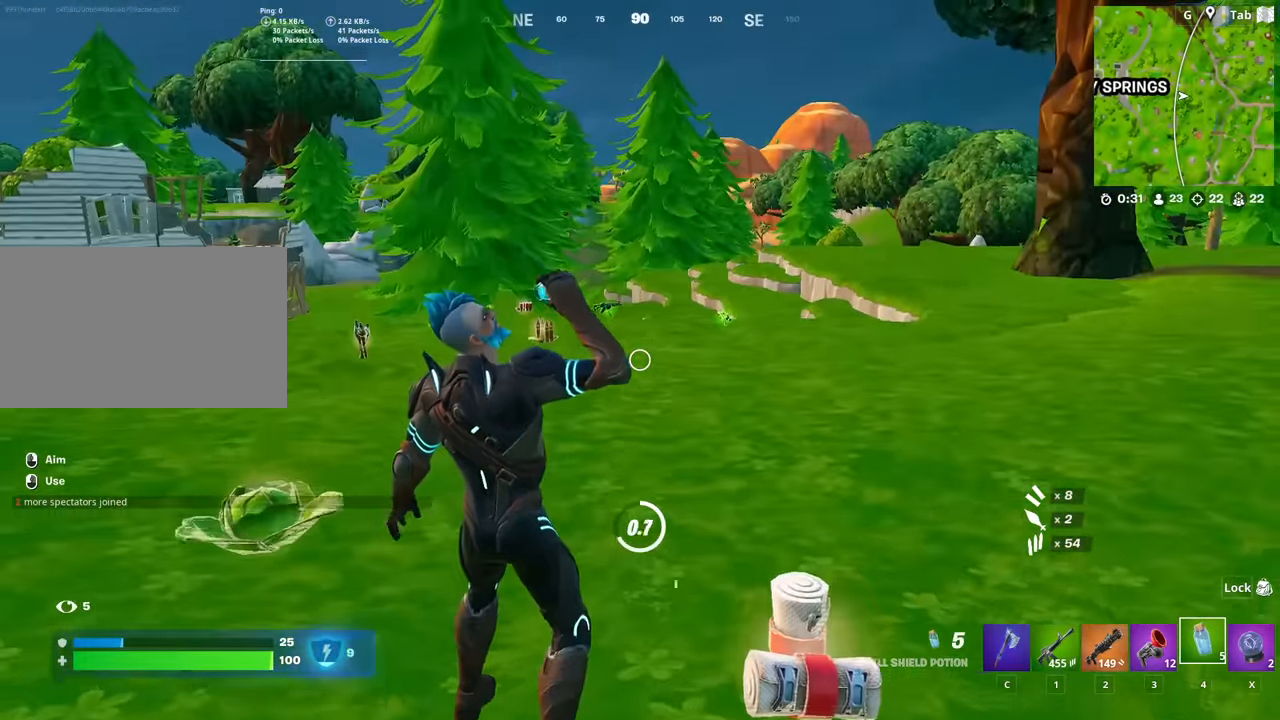
{"keys": [], "mouse": [], "mouse_move": "down-right", "events": [[17, "shift", "down"], [167, "shift", "up"]]}
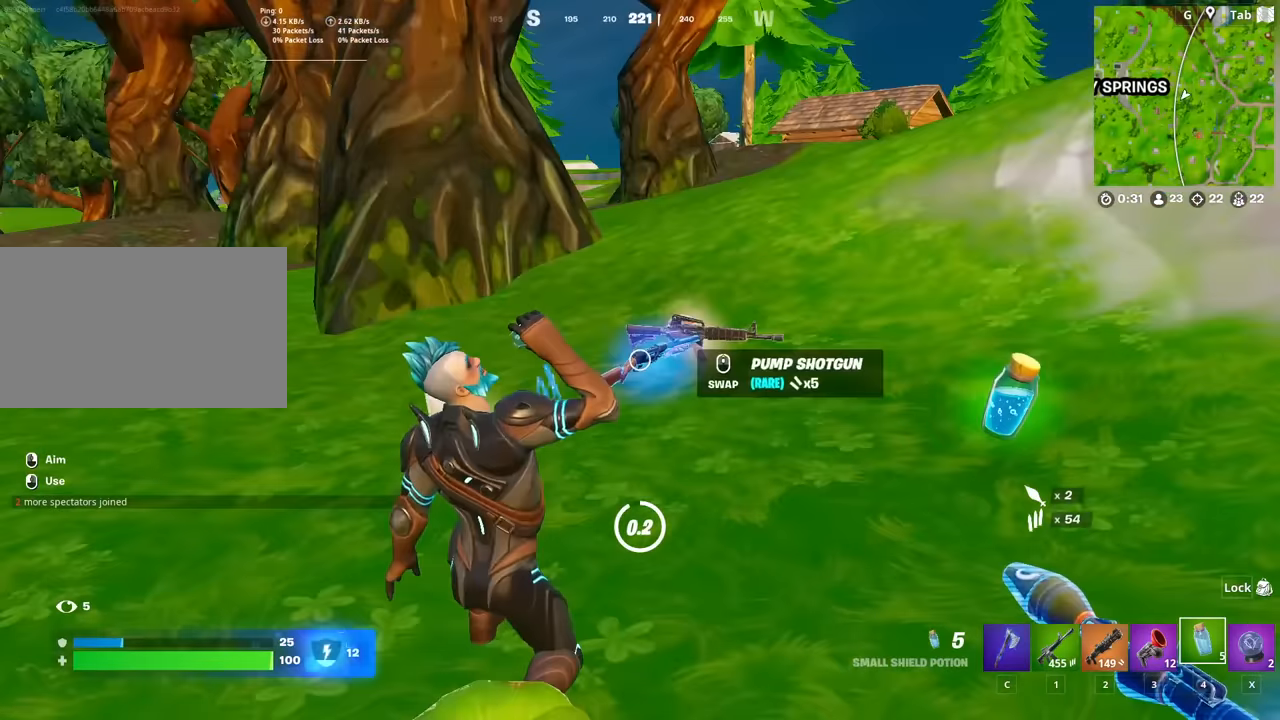
{"keys": ["w"], "mouse": ["wheel"], "mouse_move": "right", "events": [[134, "d", "down"], [267, "w", "down"], [317, "d", "up"], [417, "c", "down"], [467, "c", "up"], [501, "mouse_wheel", "down"]]}
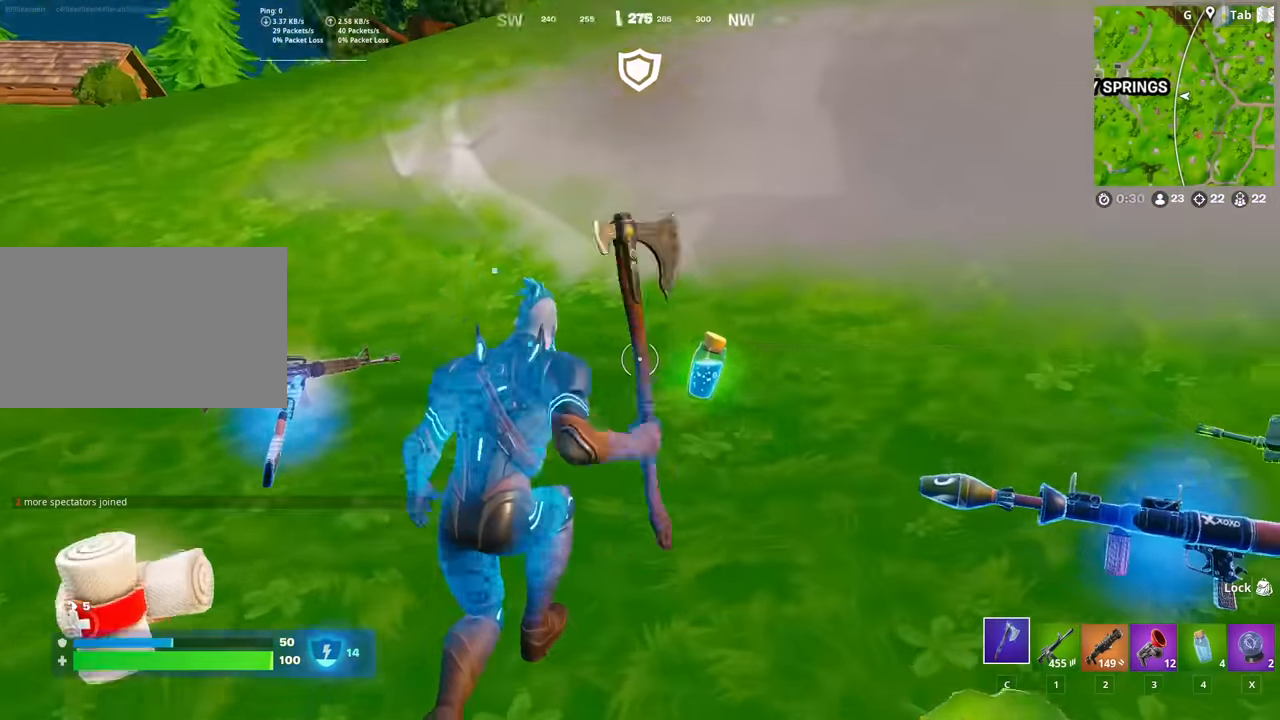
{"keys": ["a"], "mouse": [], "mouse_move": "still", "events": [[50, "a", "down"], [50, "space", "down"], [200, "mouse_wheel", "up"], [233, "space", "up"], [283, "mouse_wheel", "down"], [333, "w", "up"], [367, "mouse_wheel", "up"]]}
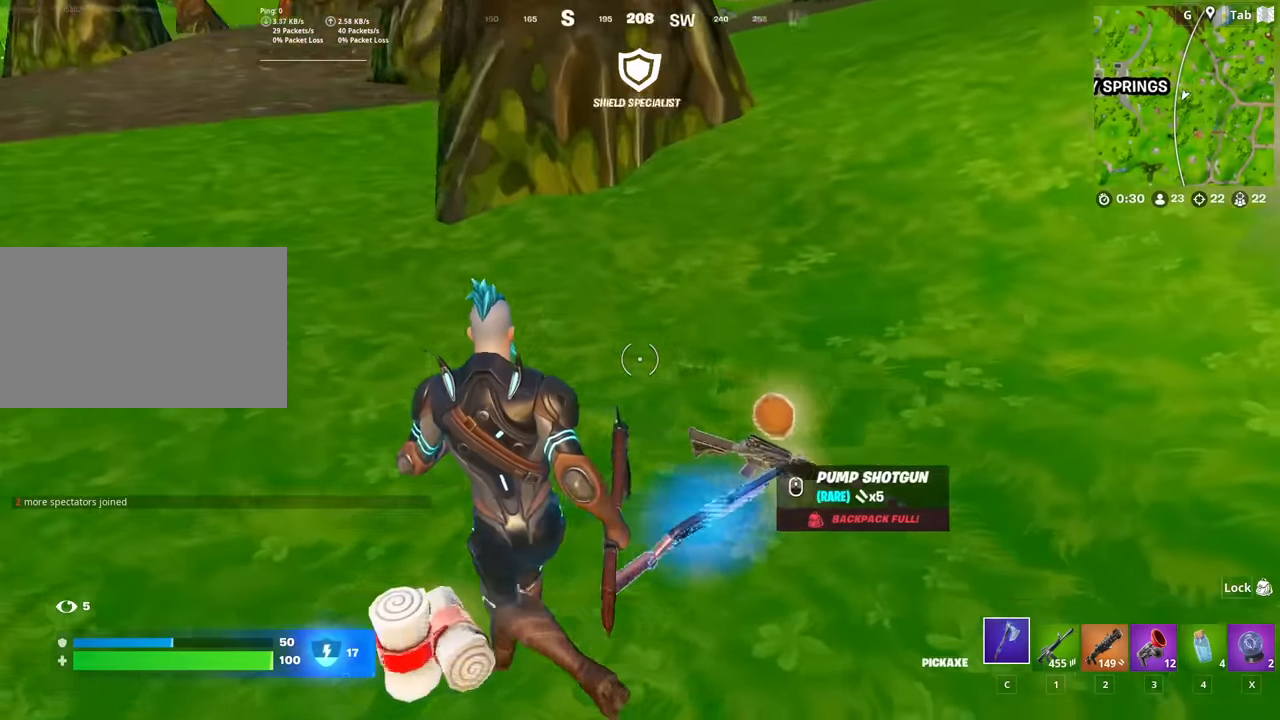
{"keys": ["a", "w"], "mouse": [], "mouse_move": "down-left", "events": [[33, "w", "down"], [133, "a", "up"], [233, "3", "down"], [266, "3", "up"], [367, "mouse_wheel", "down"], [417, "a", "down"], [417, "mouse_wheel", "up"]]}
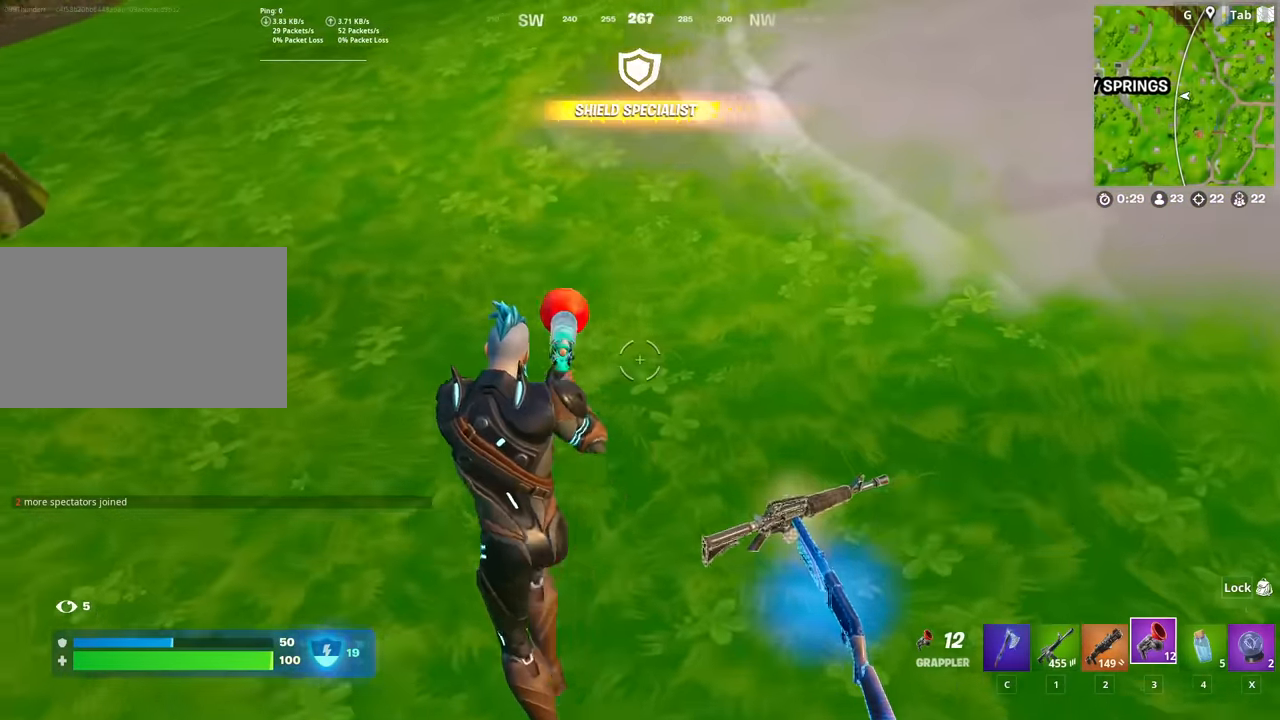
{"keys": ["a", "w"], "mouse": [], "mouse_move": "still", "events": []}
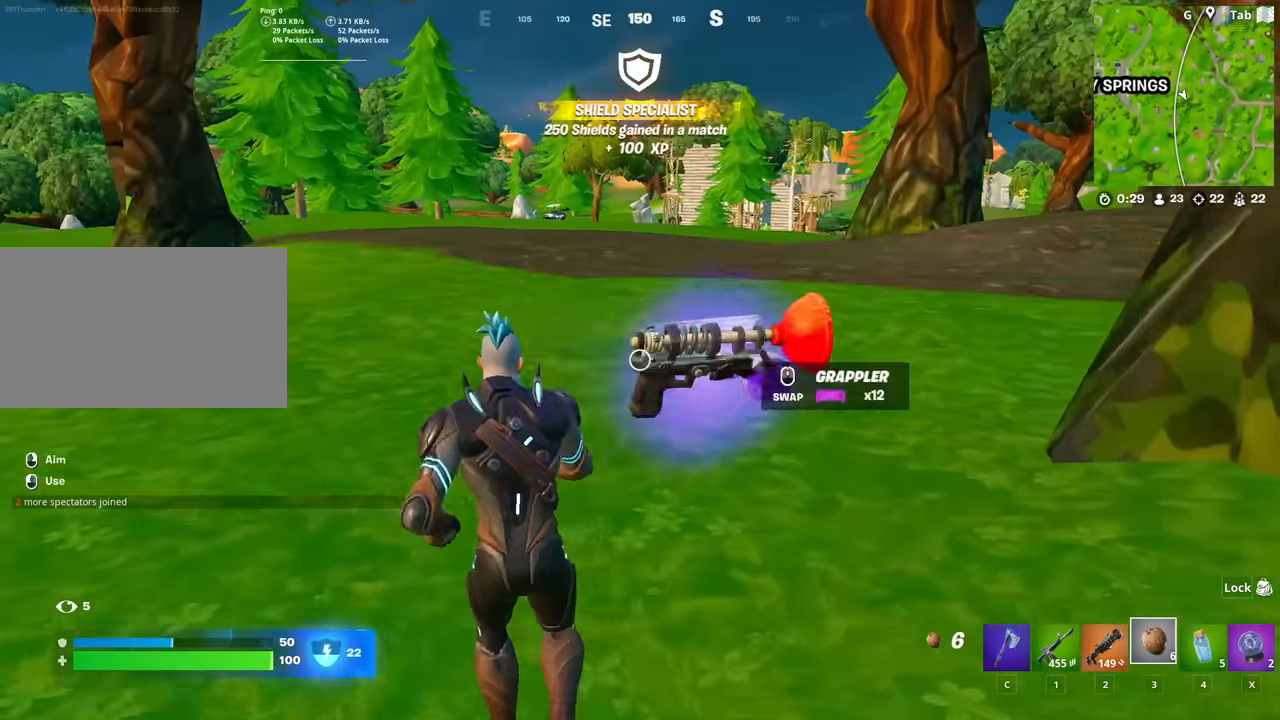
{"keys": [], "mouse": ["left"], "mouse_move": "still", "events": [[16, "a", "up"], [116, "w", "up"], [216, "mouse_left", "down"], [350, "shift", "down"], [400, "shift", "up"]]}
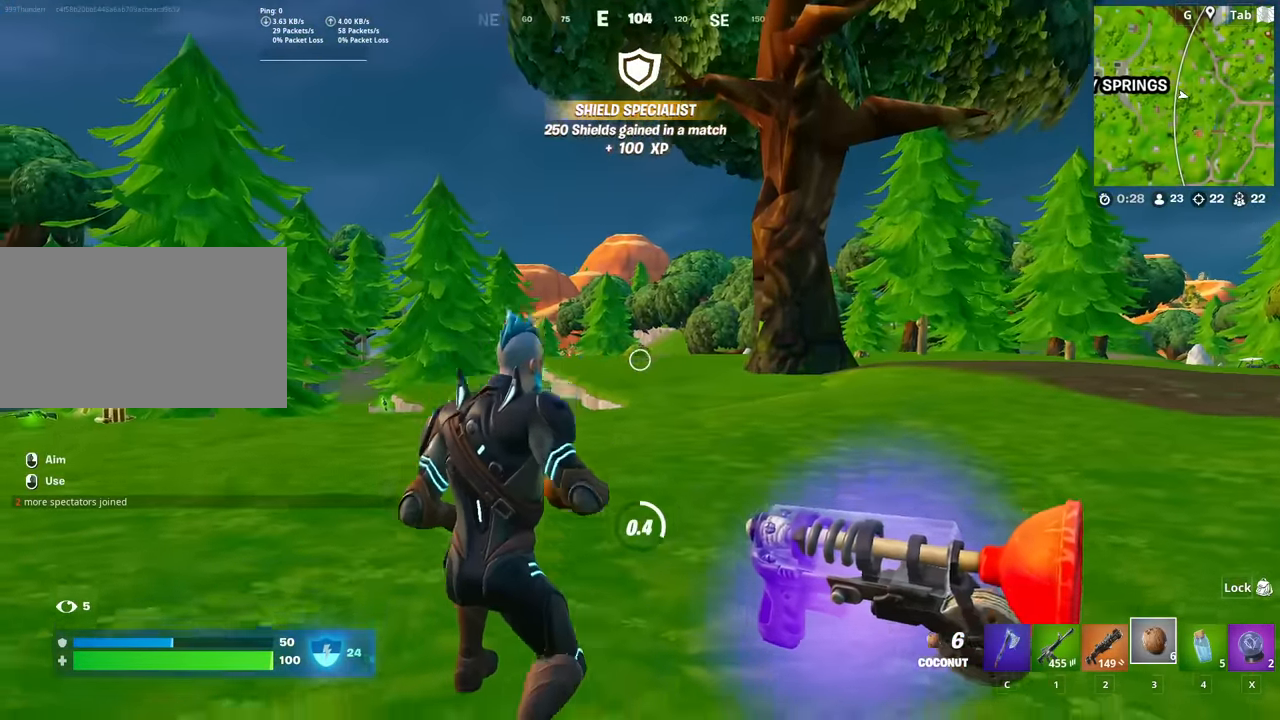
{"keys": [], "mouse": [], "mouse_move": "down-right", "events": [[33, "mouse_left", "up"], [33, "shift", "down"], [83, "shift", "up"], [184, "shift", "down"], [234, "shift", "up"]]}
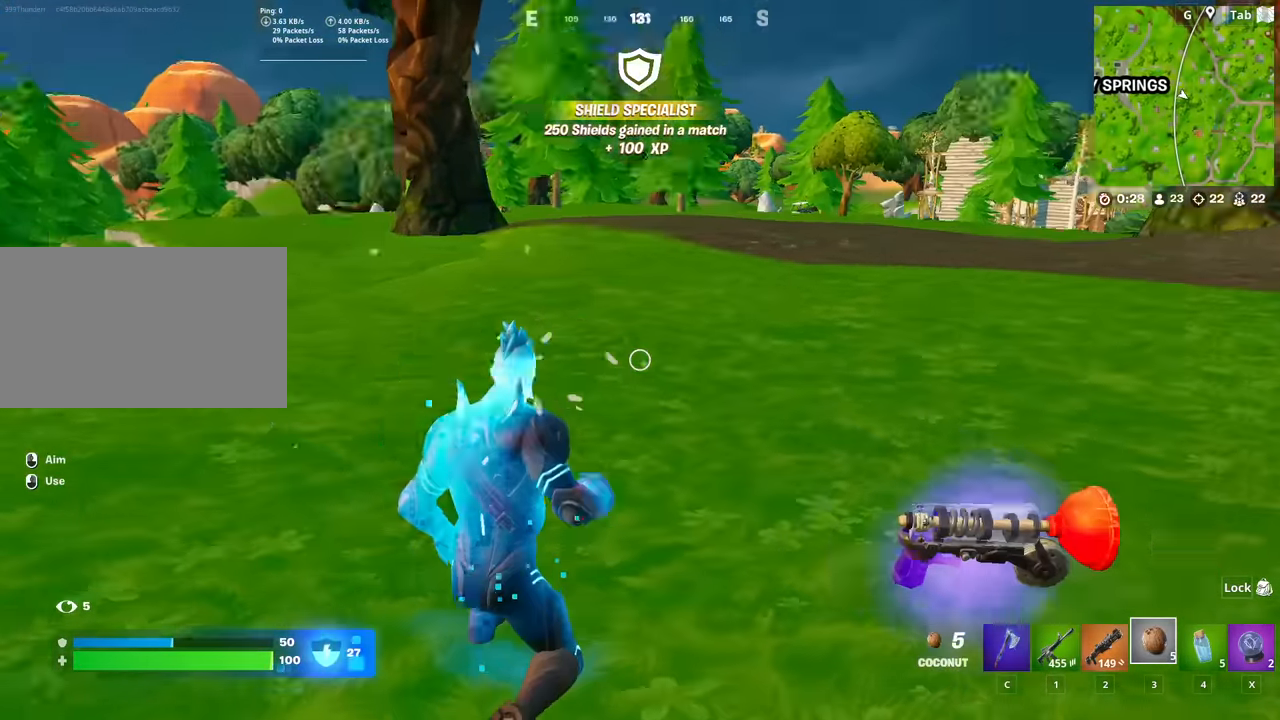
{"keys": ["d", "s", "shift"], "mouse": [], "mouse_move": "still", "events": [[50, "s", "down"], [100, "space", "down"], [283, "d", "down"], [283, "space", "up"], [433, "shift", "down"]]}
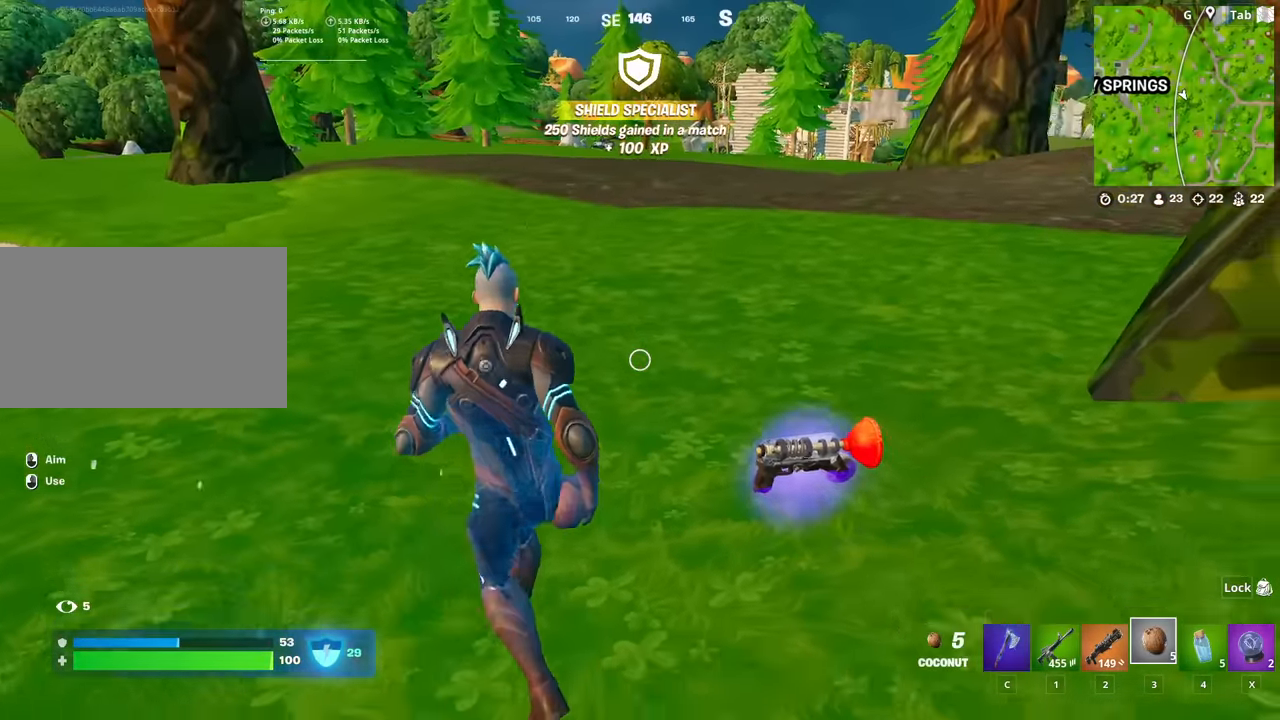
{"keys": [], "mouse": ["left"], "mouse_move": "left", "events": [[67, "s", "up"], [117, "shift", "up"], [167, "space", "down"], [350, "space", "up"], [450, "d", "up"], [484, "mouse_left", "down"]]}
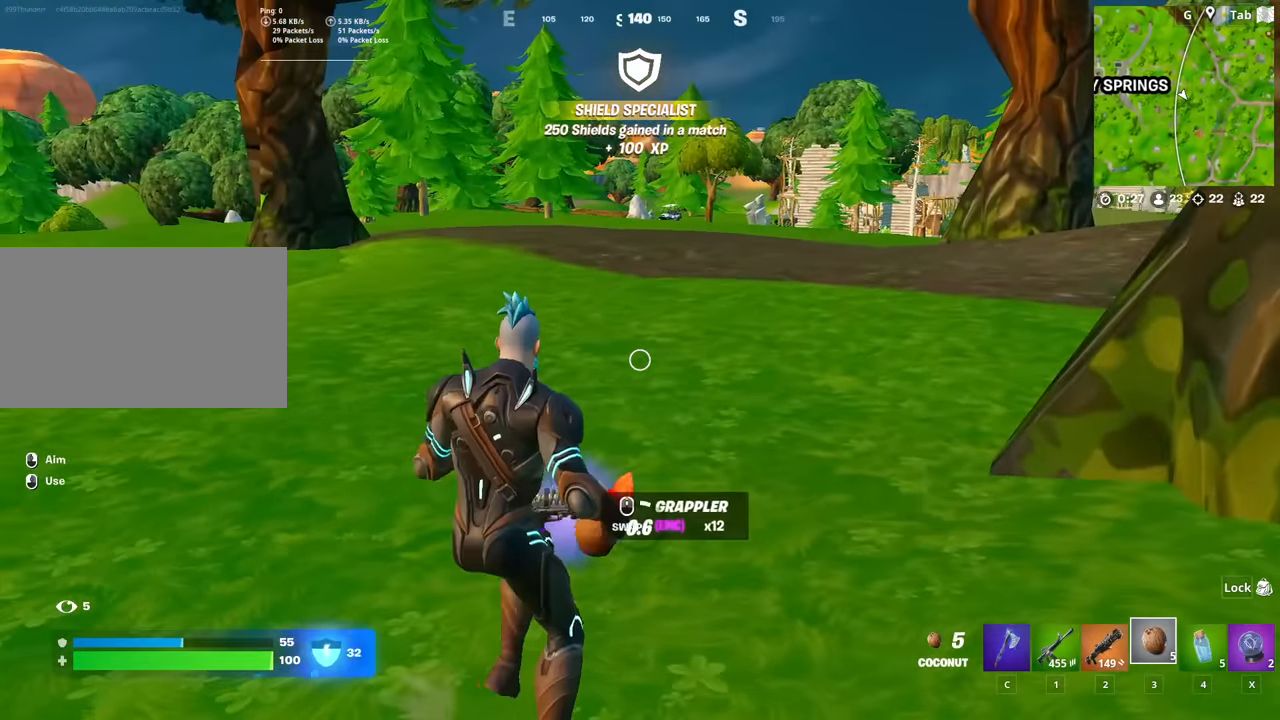
{"keys": [], "mouse": ["left"], "mouse_move": "left", "events": [[183, "shift", "down"], [266, "shift", "up"]]}
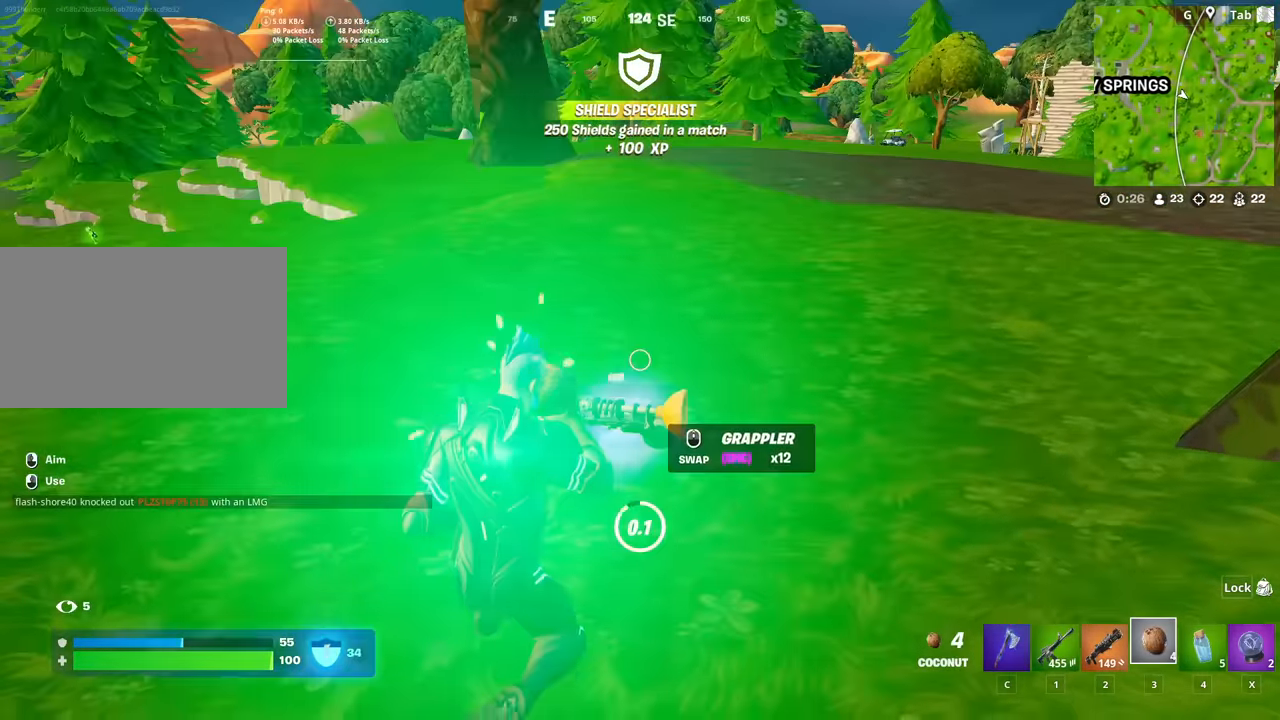
{"keys": ["w"], "mouse": [], "mouse_move": "left", "events": [[17, "s", "down"], [50, "a", "down"], [100, "mouse_left", "up"], [200, "s", "up"], [200, "space", "down"], [284, "mouse_wheel", "down"], [334, "mouse_wheel", "up"], [334, "space", "up"], [334, "w", "down"], [434, "a", "up"]]}
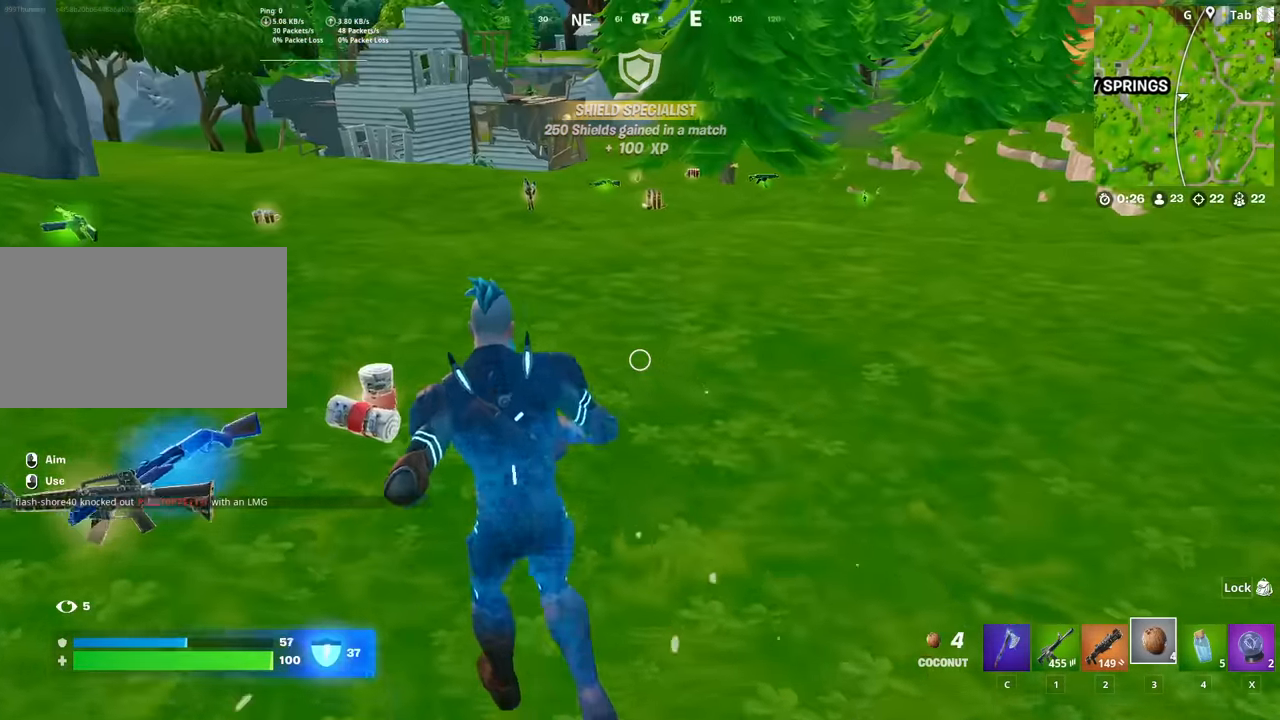
{"keys": ["d", "space", "w"], "mouse": [], "mouse_move": "up", "events": [[216, "ctrl", "down"], [350, "ctrl", "up"], [350, "space", "down"], [500, "d", "down"]]}
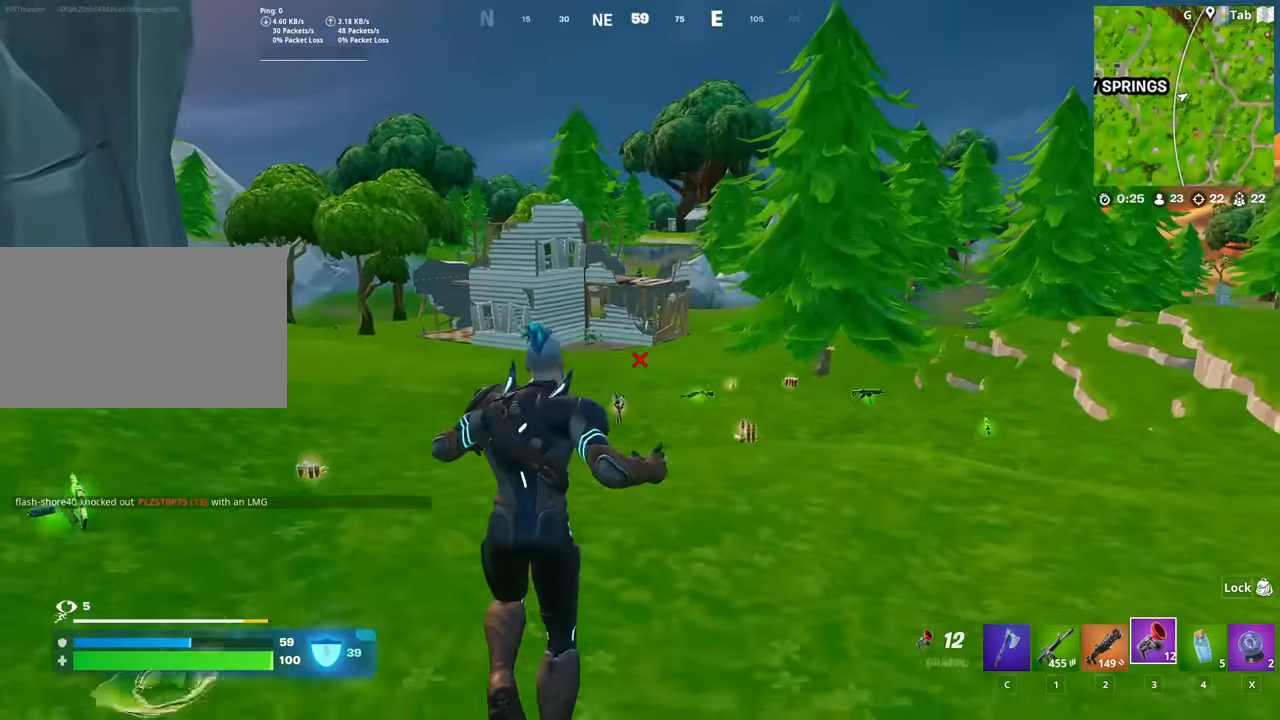
{"keys": ["w"], "mouse": [], "mouse_move": "still", "events": [[33, "space", "up"], [133, "d", "up"], [267, "c", "down"], [317, "c", "up"]]}
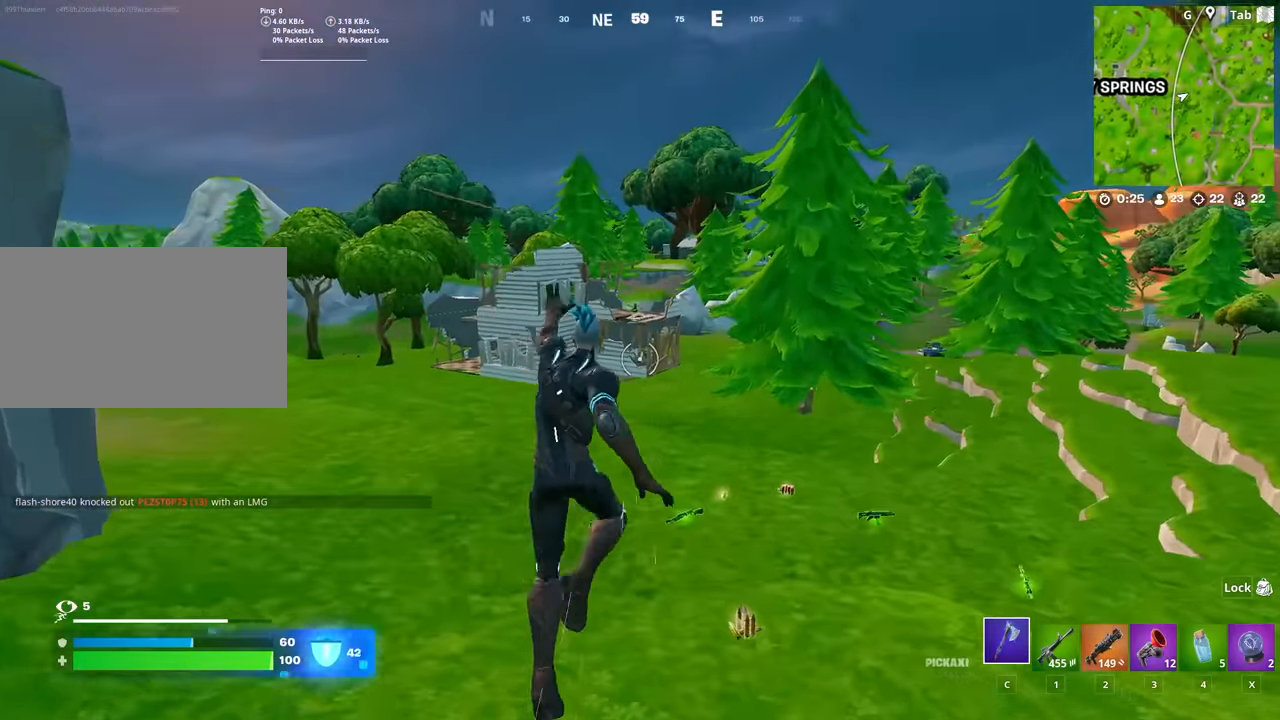
{"keys": ["a", "w"], "mouse": [], "mouse_move": "up-right", "events": [[33, "a", "down"], [216, "mouse_wheel", "down"], [467, "mouse_wheel", "up"]]}
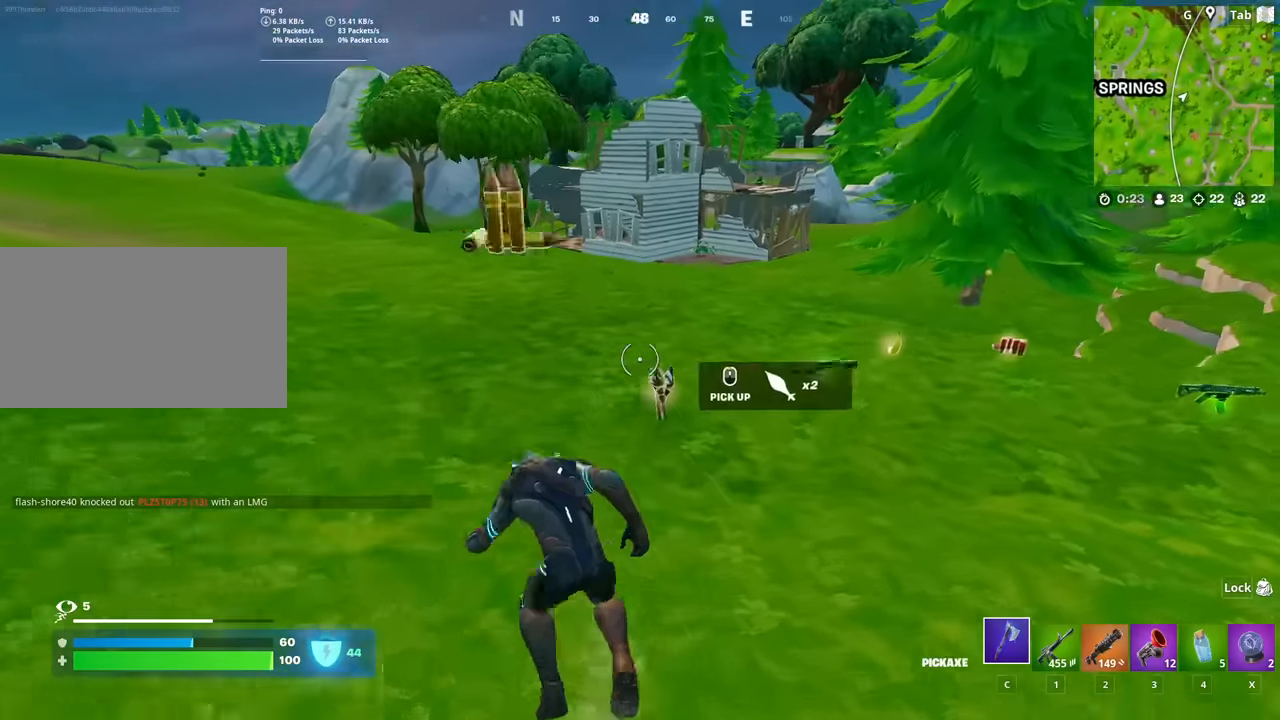
{"keys": ["a", "w"], "mouse": ["wheel"], "mouse_move": "right", "events": [[334, "mouse_wheel", "down"]]}
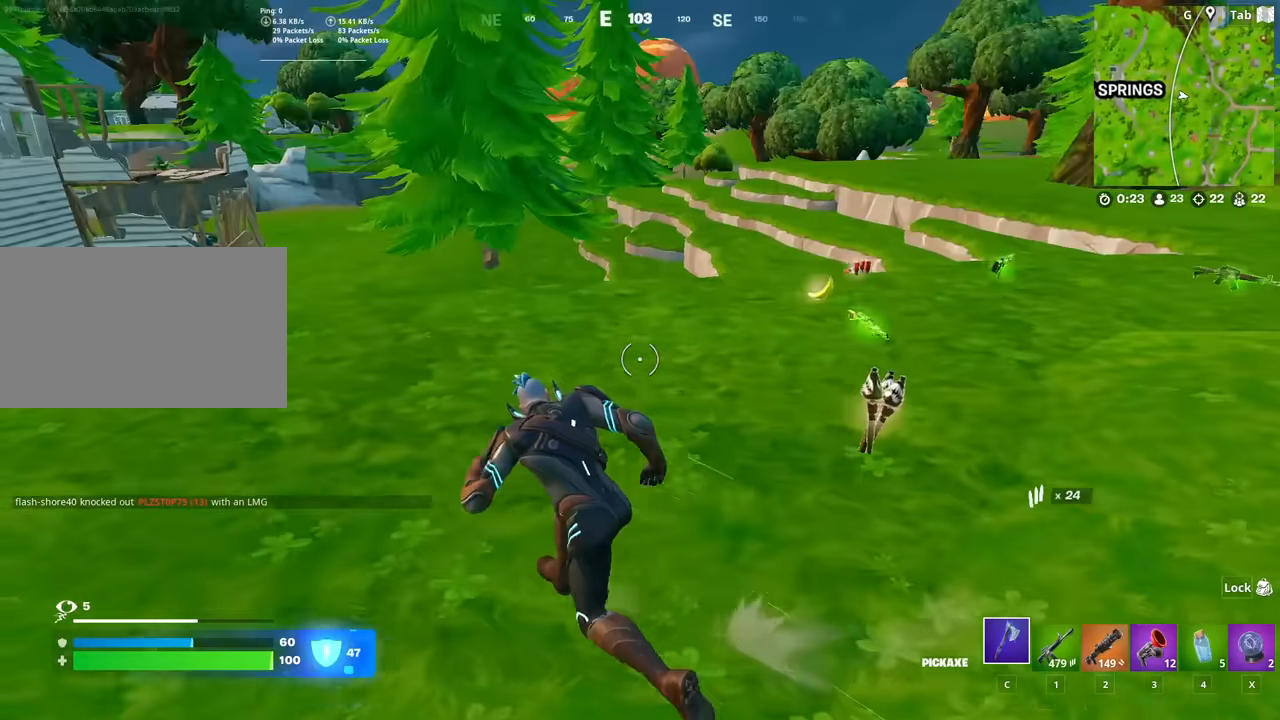
{"keys": ["a", "w"], "mouse": [], "mouse_move": "left", "events": [[67, "mouse_wheel", "up"]]}
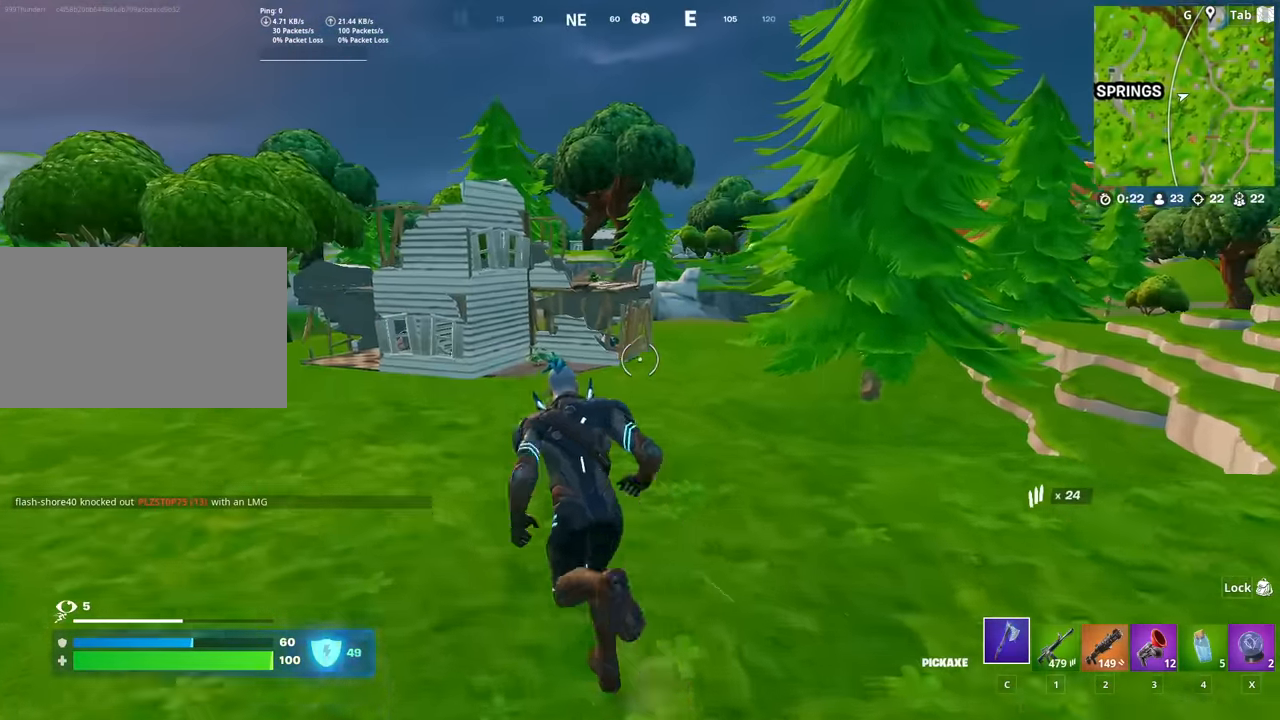
{"keys": ["a", "w"], "mouse": [], "mouse_move": "still", "events": [[184, "space", "down"], [367, "space", "up"]]}
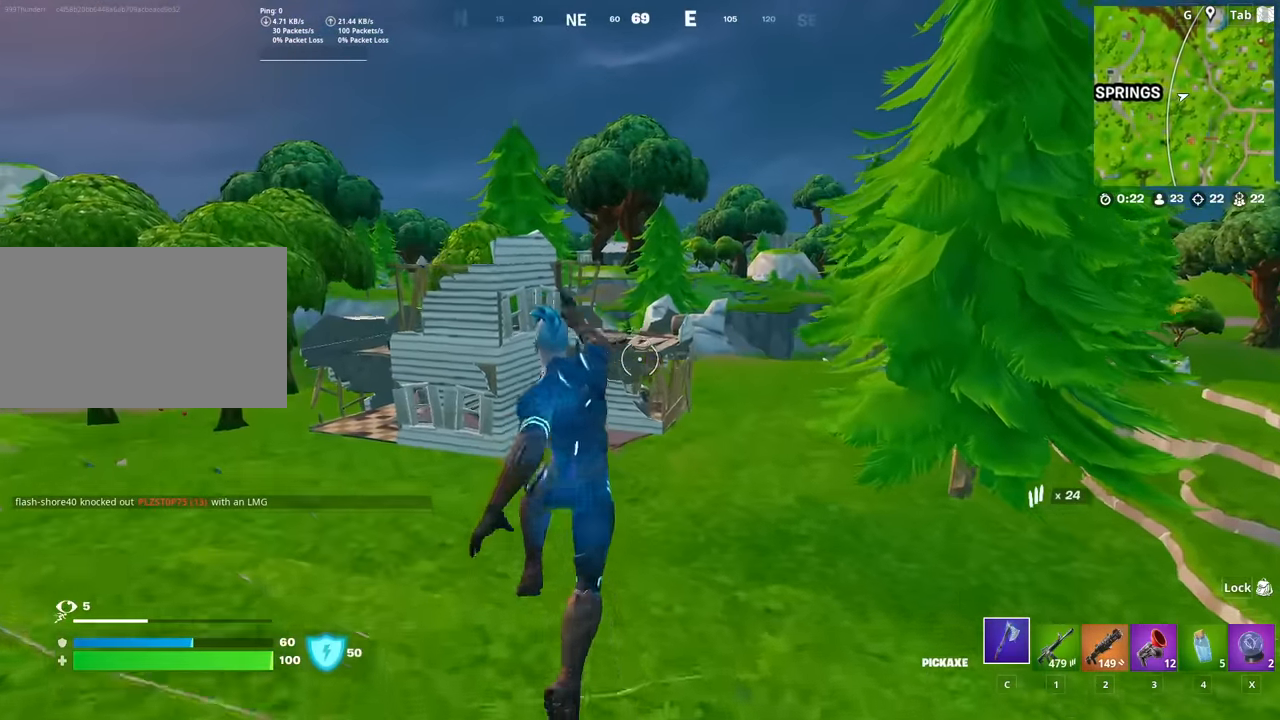
{"keys": ["w"], "mouse": [], "mouse_move": "left", "events": [[101, "a", "up"], [284, "2", "down"], [334, "2", "up"]]}
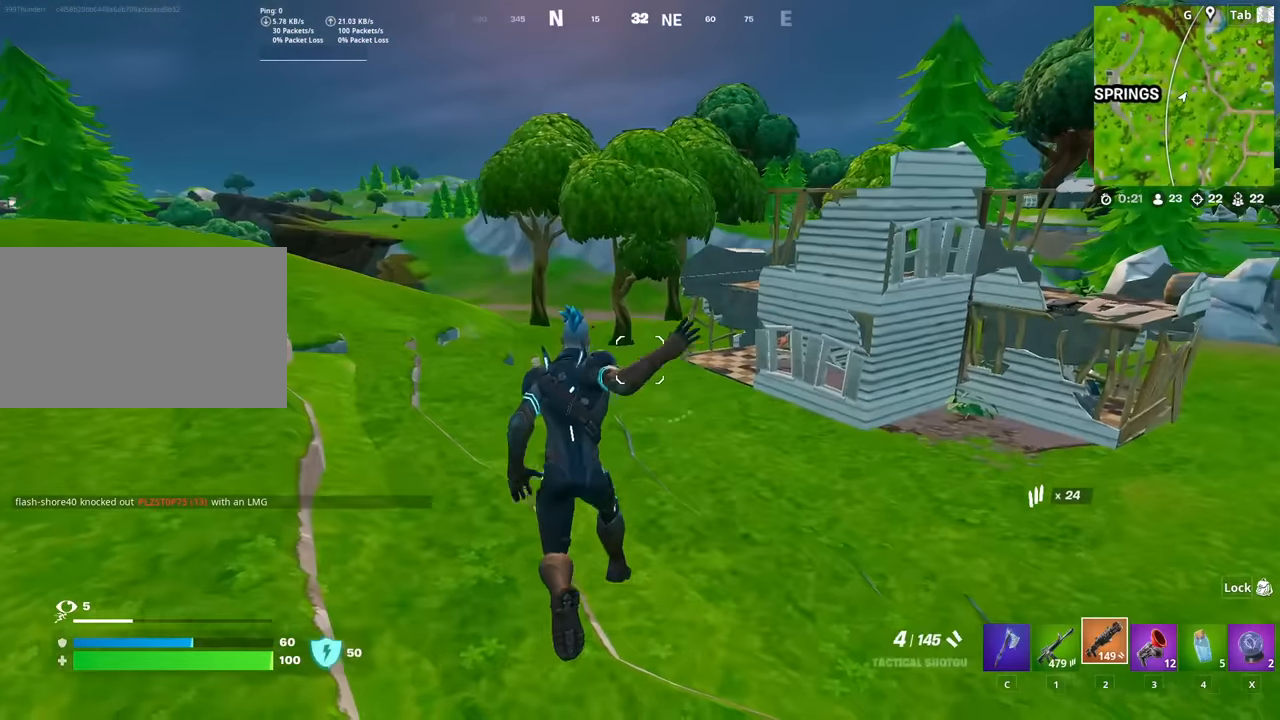
{"keys": ["shift", "space", "w"], "mouse": [], "mouse_move": "still", "events": [[117, "shift", "down"], [450, "space", "down"]]}
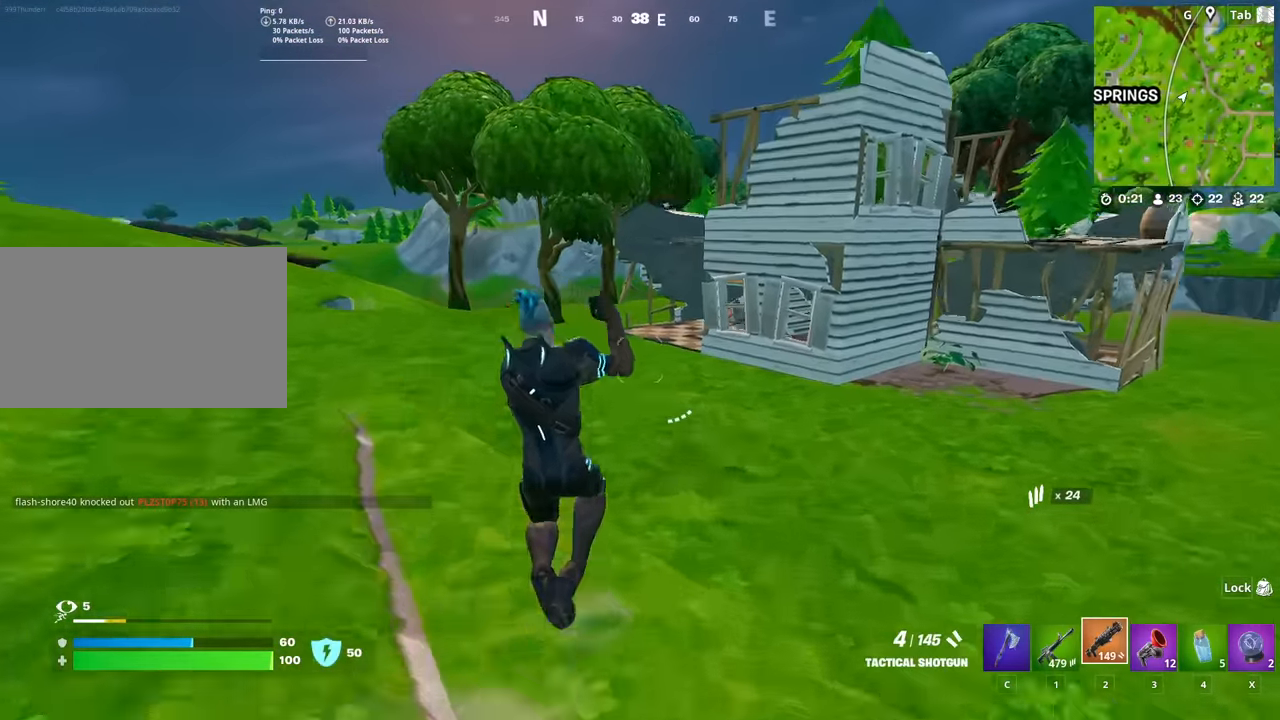
{"keys": ["shift", "w"], "mouse": [], "mouse_move": "still", "events": [[34, "shift", "up"], [134, "space", "up"], [501, "shift", "down"]]}